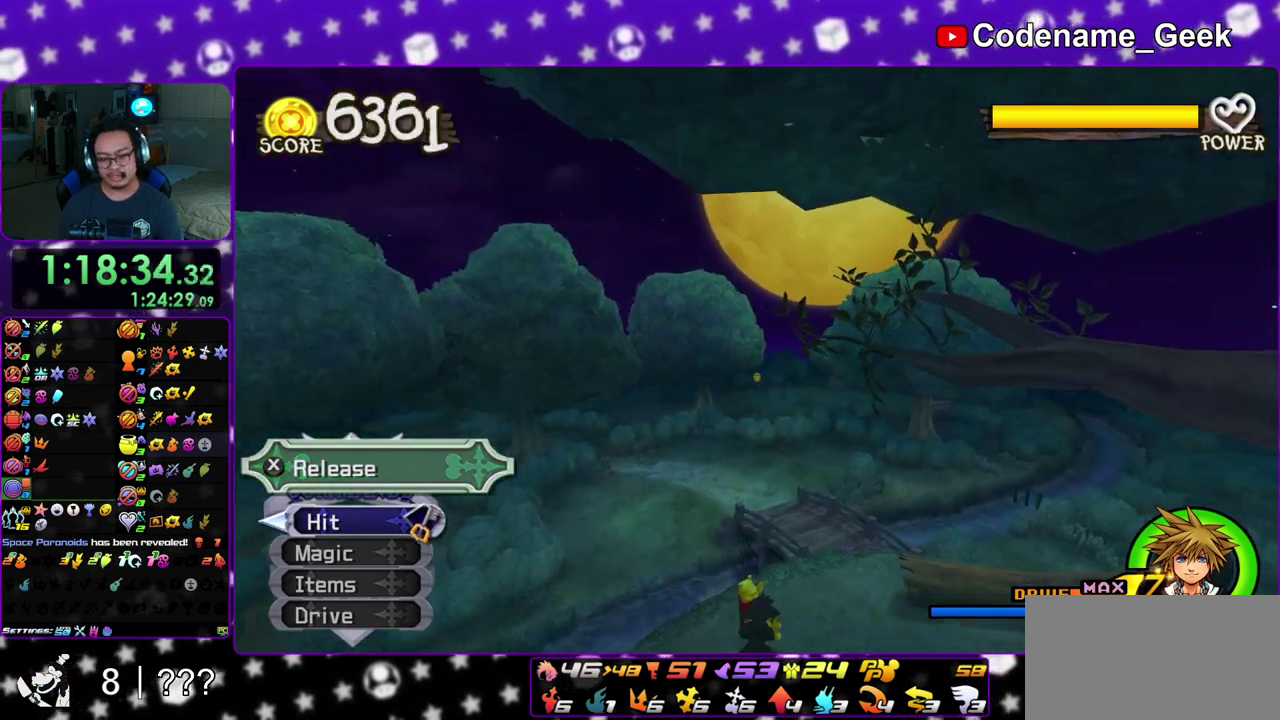
Gameplay with a controller (Nintendo layout); each line is a JSON object with the inputs held at the frame after it (dt_ms = milliseconds from this image to that frame). "events" lists button and stick changes between this image and that frame as [ms after this image, input, new state], when the widget could be followed in between. This overlay highlights the sticks when they move; stick clicks (L3 R3) are not distinguishable. Not read: L3 R3 SELECT START.
{"dt_ms": 400, "buttons": [], "left_stick": "center", "right_stick": "center", "events": []}
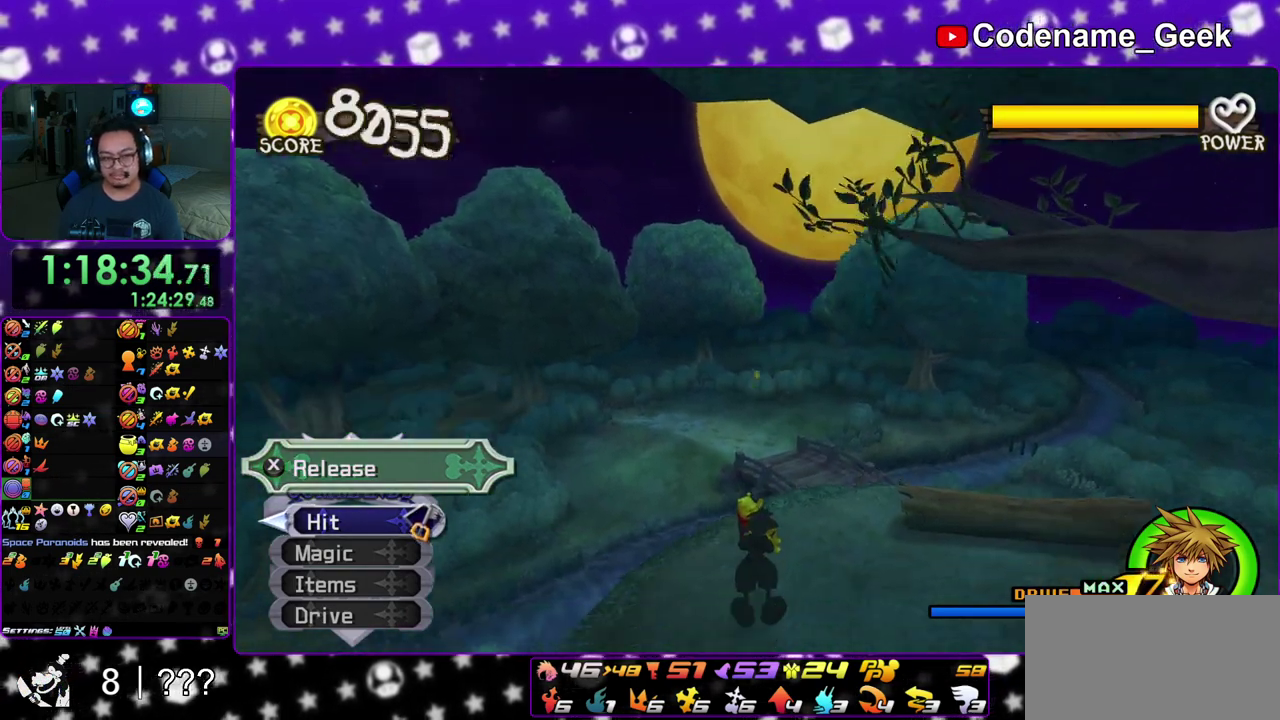
{"dt_ms": 600, "buttons": [], "left_stick": "center", "right_stick": "center", "events": []}
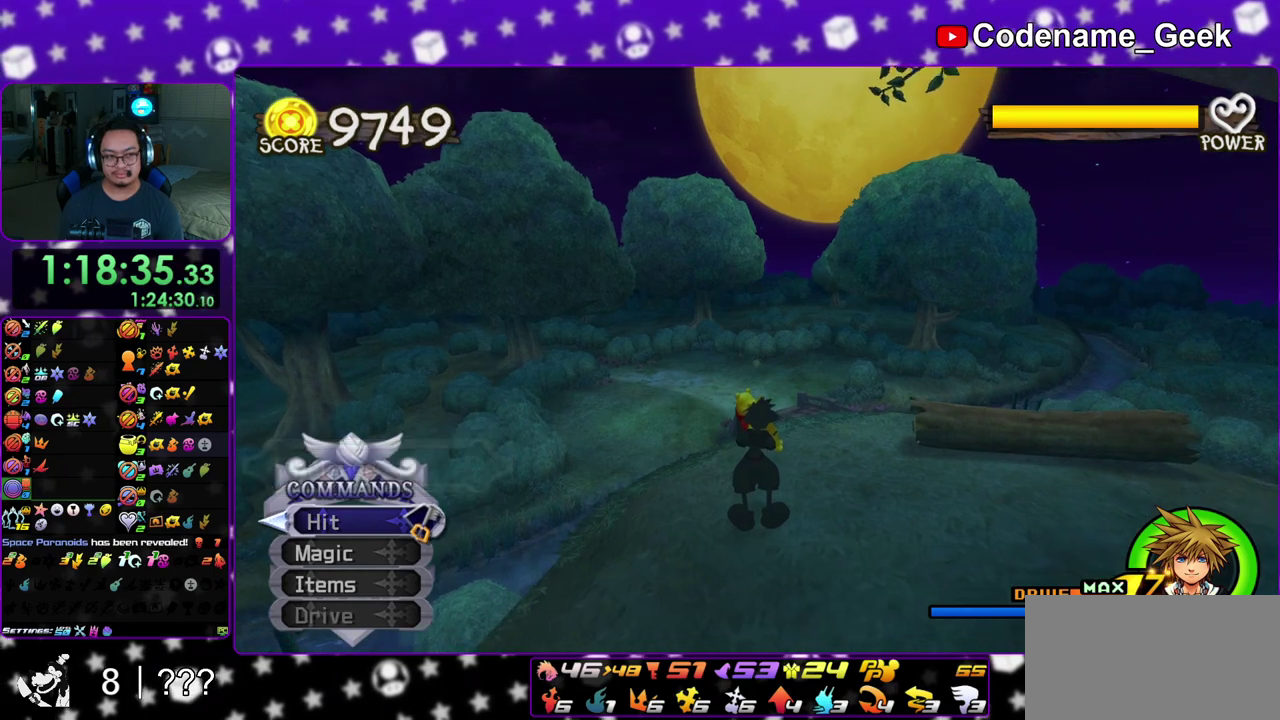
{"dt_ms": 500, "buttons": ["B"], "left_stick": "center", "right_stick": "center", "events": [[200, "A", "down"], [267, "A", "up"], [267, "B", "down"], [367, "A", "down"], [367, "B", "up"], [433, "B", "down"], [467, "A", "up"]]}
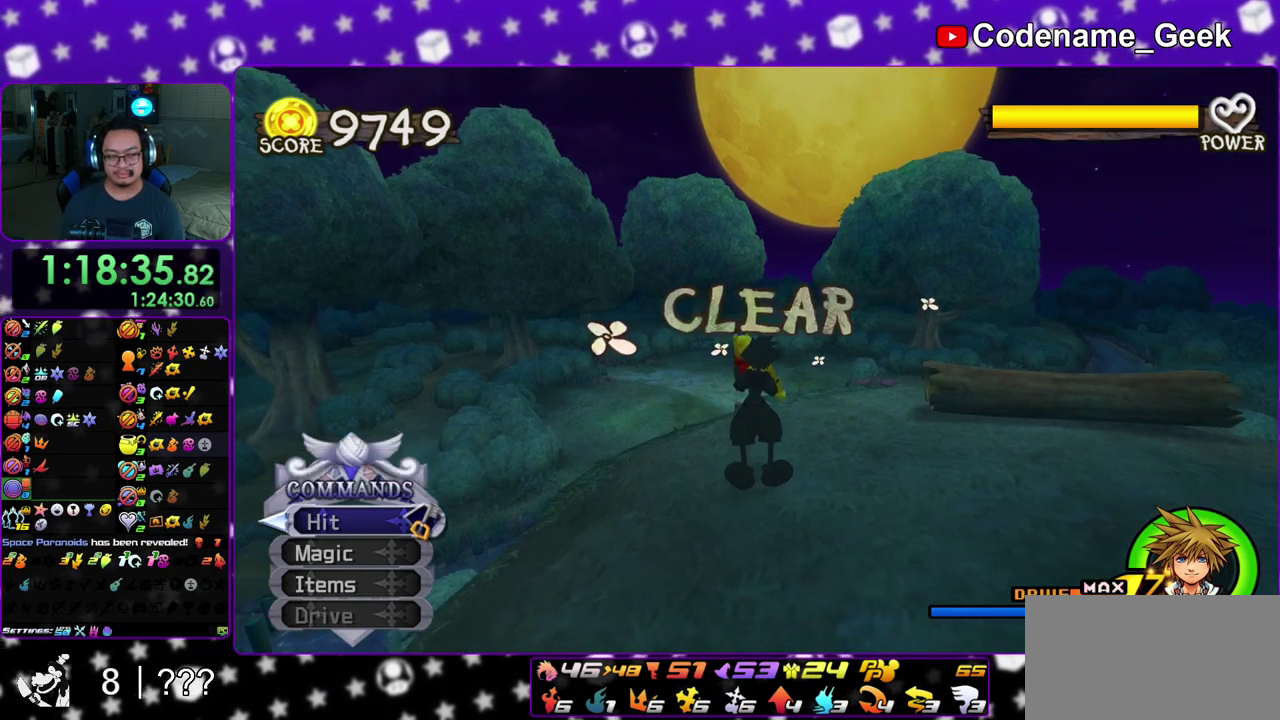
{"dt_ms": 500, "buttons": ["A"], "left_stick": "center", "right_stick": "center", "events": [[17, "A", "down"], [17, "B", "up"], [83, "A", "up"], [83, "B", "down"], [150, "B", "up"], [267, "A", "down"], [333, "A", "up"], [367, "B", "down"], [450, "A", "down"], [450, "B", "up"]]}
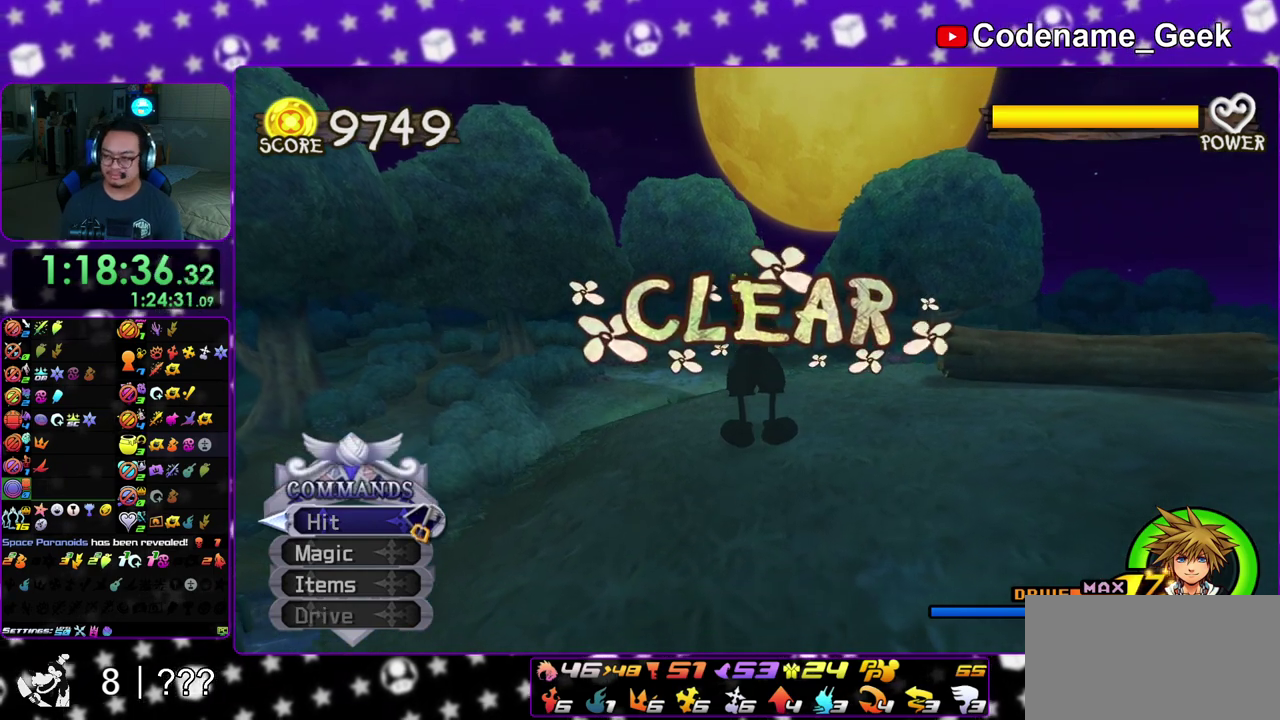
{"dt_ms": 700, "buttons": ["B"], "left_stick": "center", "right_stick": "center", "events": [[17, "A", "up"], [67, "A", "down"], [133, "A", "up"], [150, "B", "down"], [233, "A", "down"], [233, "B", "up"], [400, "A", "up"], [400, "B", "down"], [483, "B", "up"], [683, "B", "down"]]}
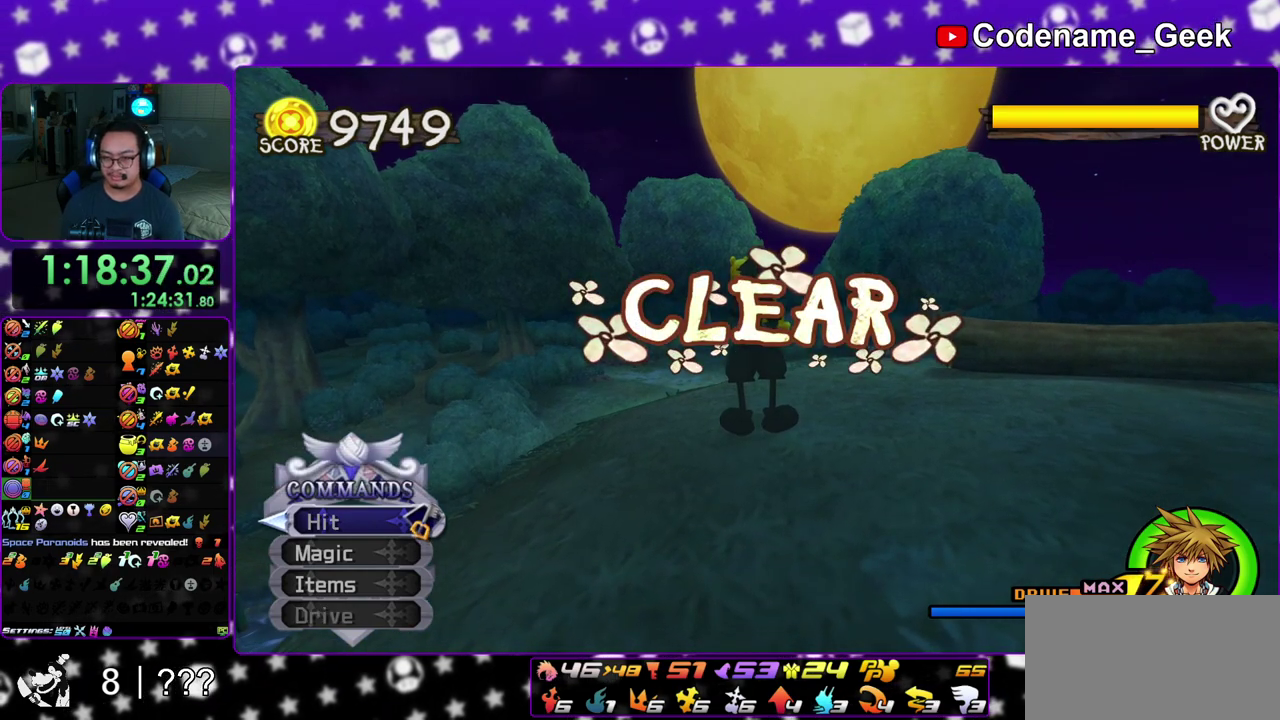
{"dt_ms": 300, "buttons": ["B"], "left_stick": "center", "right_stick": "center", "events": [[67, "B", "up"], [100, "A", "down"], [150, "A", "up"], [183, "B", "down"]]}
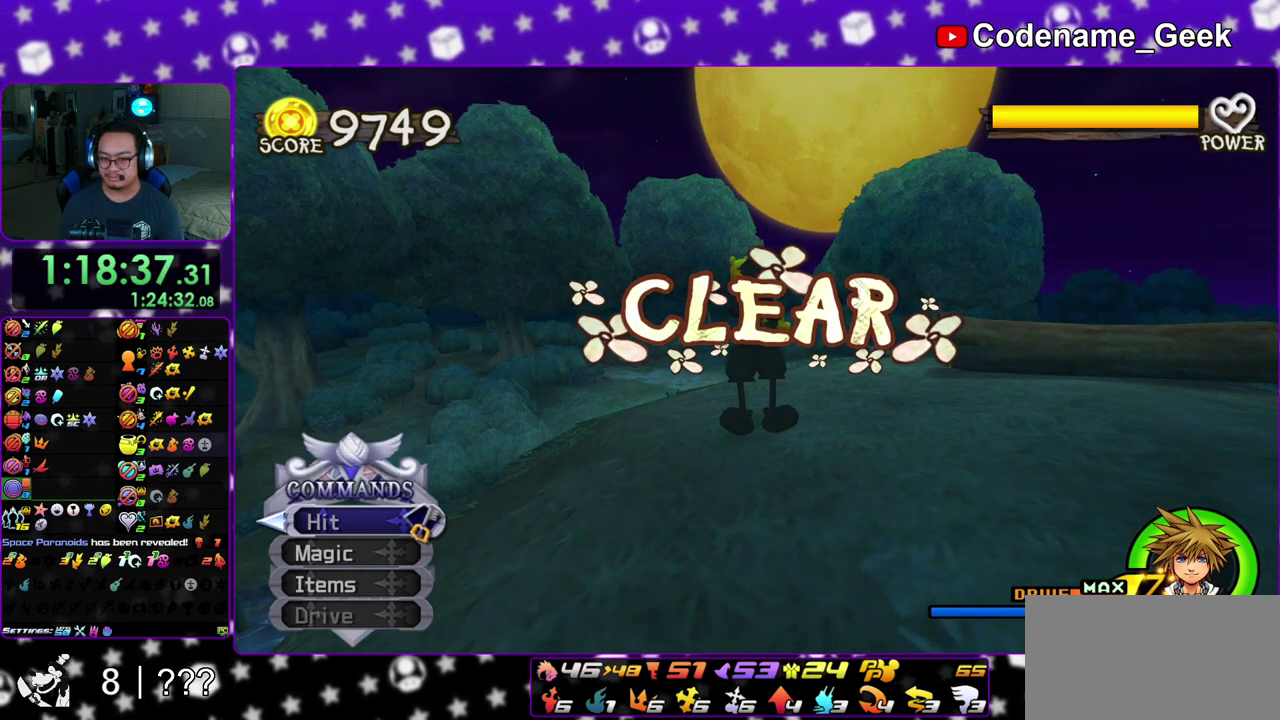
{"dt_ms": 500, "buttons": ["A"], "left_stick": "center", "right_stick": "center", "events": [[67, "B", "up"], [83, "A", "down"], [150, "A", "up"], [150, "B", "down"], [333, "A", "down"], [333, "B", "up"], [417, "A", "up"], [483, "A", "down"]]}
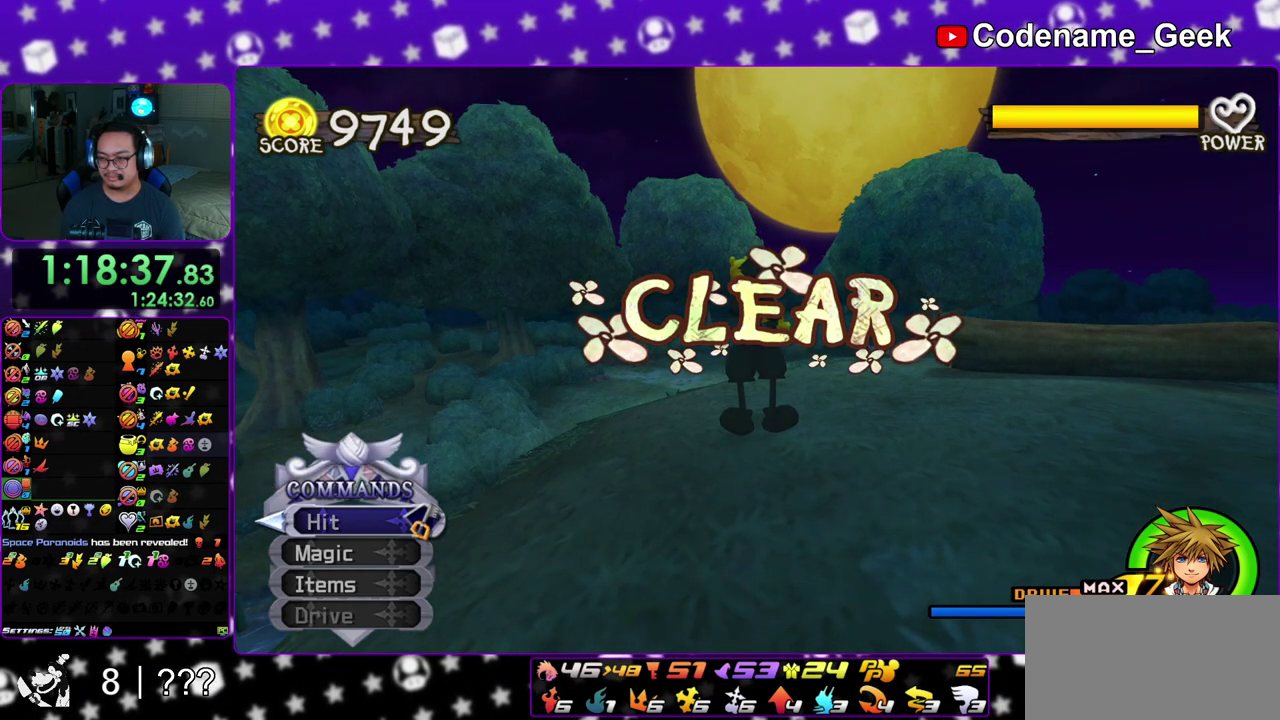
{"dt_ms": 300, "buttons": ["A"], "left_stick": "center", "right_stick": "center", "events": [[67, "A", "up"], [67, "B", "down"], [133, "A", "down"], [150, "B", "up"], [200, "A", "up"], [233, "B", "down"], [250, "A", "down"], [300, "B", "up"]]}
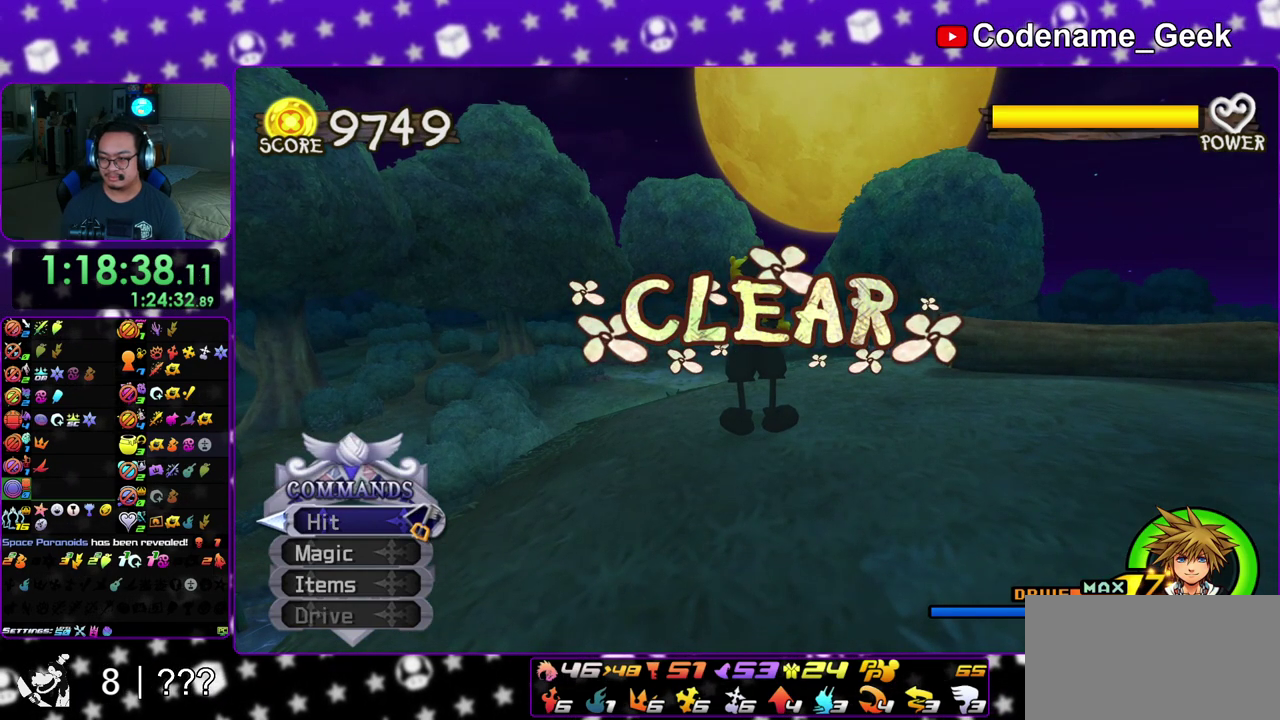
{"dt_ms": 700, "buttons": ["A"], "left_stick": "center", "right_stick": "center", "events": [[50, "A", "up"], [50, "B", "down"], [117, "A", "down"], [117, "B", "up"], [233, "B", "down"], [317, "A", "up"], [433, "A", "down"], [433, "B", "up"], [483, "A", "up"], [500, "B", "down"], [533, "A", "down"], [550, "B", "up"], [633, "A", "up"], [633, "B", "down"], [683, "A", "down"], [683, "B", "up"]]}
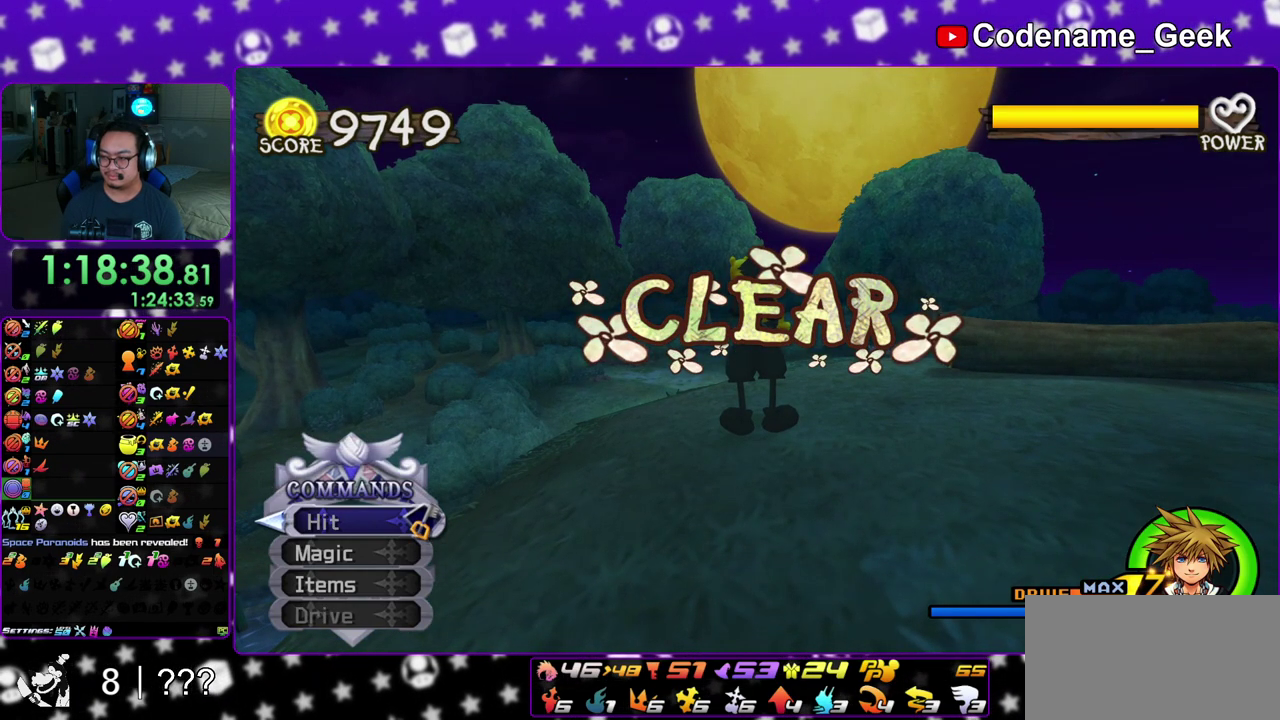
{"dt_ms": 600, "buttons": ["A"], "left_stick": "down", "right_stick": "center", "events": [[67, "left_stick", "down"], [83, "A", "up"], [83, "B", "down"], [150, "A", "down"], [150, "B", "up"], [233, "B", "down"], [317, "B", "up"], [383, "B", "down"], [433, "B", "up"], [500, "B", "down"], [517, "A", "up"], [567, "A", "down"], [600, "B", "up"]]}
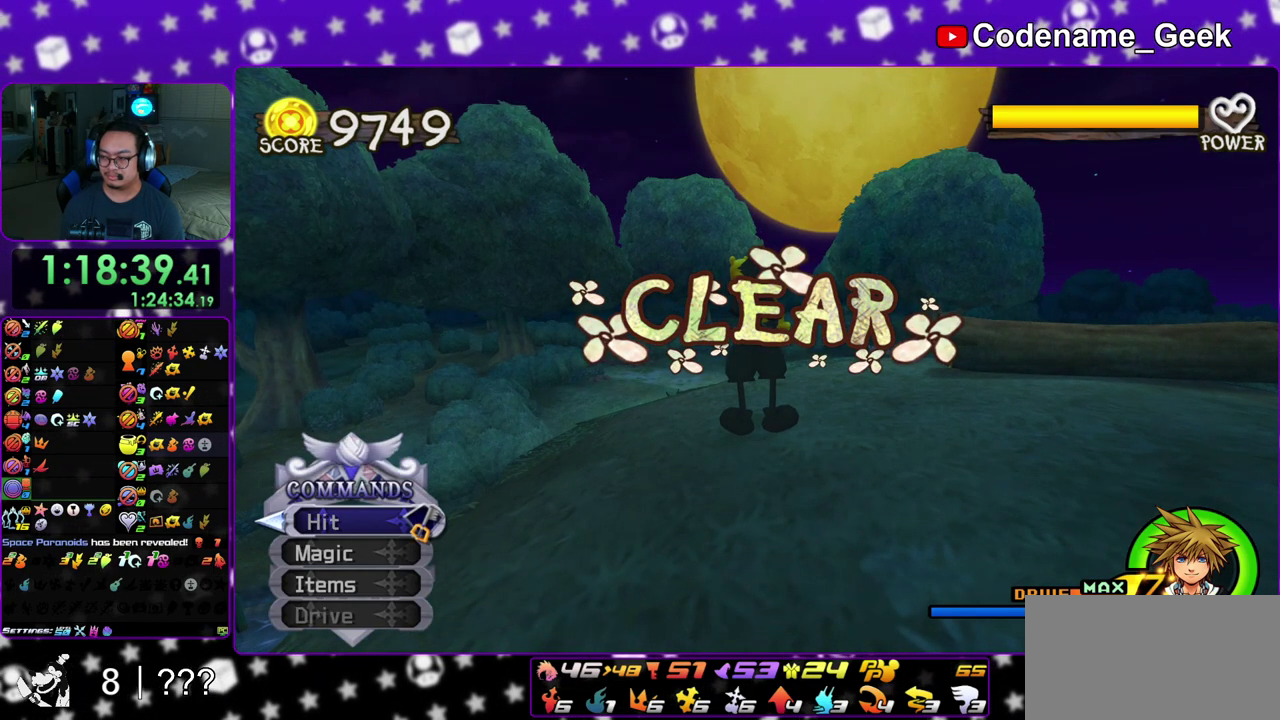
{"dt_ms": 400, "buttons": ["B"], "left_stick": "center", "right_stick": "center", "events": [[67, "A", "up"], [67, "B", "down"], [133, "A", "down"], [133, "B", "up"], [217, "B", "down"], [300, "B", "up"], [333, "left_stick", "center"], [350, "B", "down"], [367, "A", "up"]]}
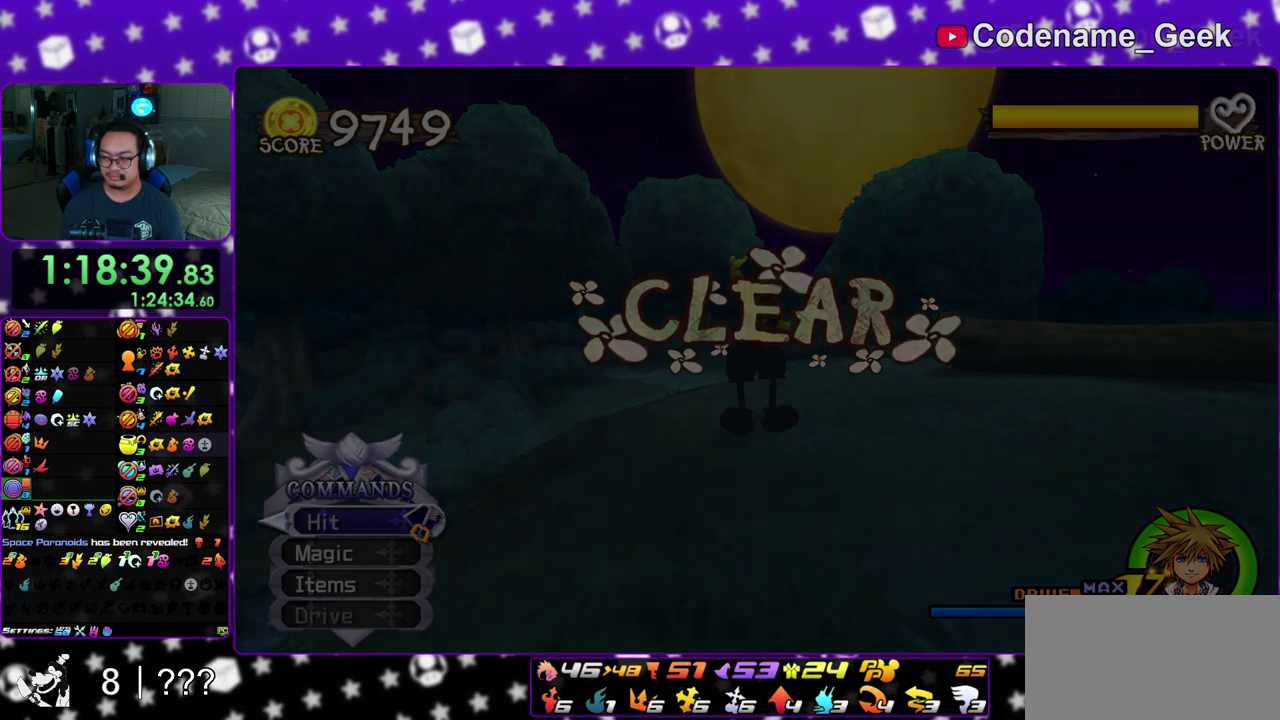
{"dt_ms": 600, "buttons": ["B"], "left_stick": "center", "right_stick": "center", "events": [[50, "A", "down"], [50, "B", "up"], [133, "B", "down"], [183, "B", "up"], [233, "A", "up"], [233, "B", "down"], [333, "A", "down"], [333, "B", "up"], [417, "A", "up"], [417, "B", "down"], [500, "A", "down"], [500, "B", "up"], [567, "A", "up"], [583, "B", "down"]]}
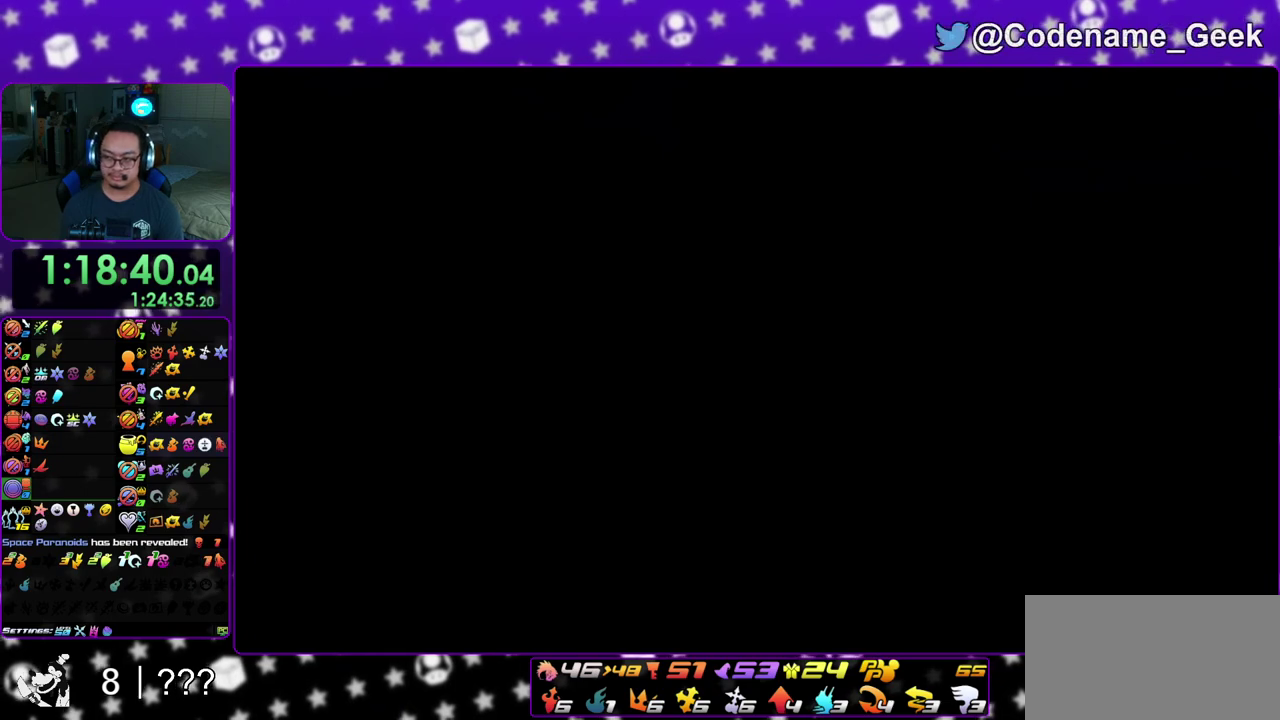
{"dt_ms": 400, "buttons": ["A"], "left_stick": "down", "right_stick": "center", "events": [[50, "A", "down"], [50, "B", "up"], [150, "B", "down"], [217, "left_stick", "down"], [250, "A", "up"], [350, "A", "down"], [367, "B", "up"]]}
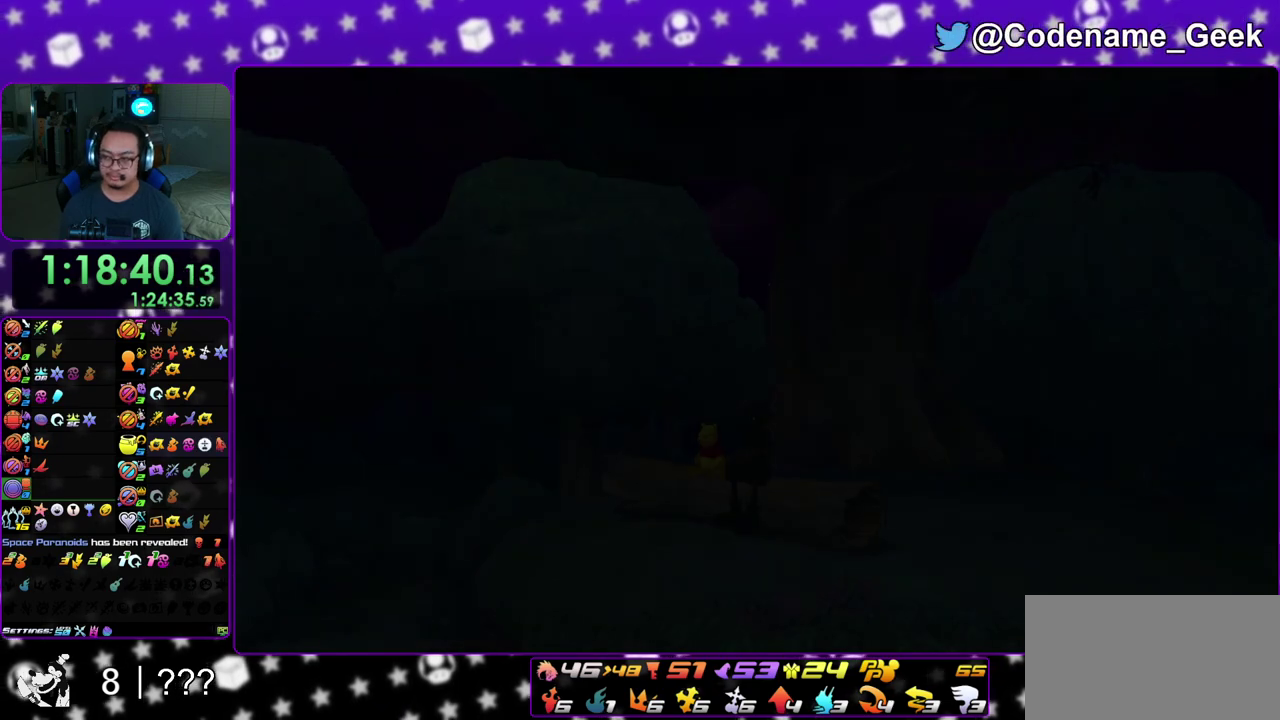
{"dt_ms": 600, "buttons": [], "left_stick": "down", "right_stick": "center", "events": [[33, "A", "up"], [33, "B", "down"], [117, "A", "down"], [117, "B", "up"], [183, "A", "up"], [183, "B", "down"], [233, "A", "down"], [283, "B", "up"], [333, "B", "down"], [350, "A", "up"], [433, "A", "down"], [433, "B", "up"], [500, "A", "up"]]}
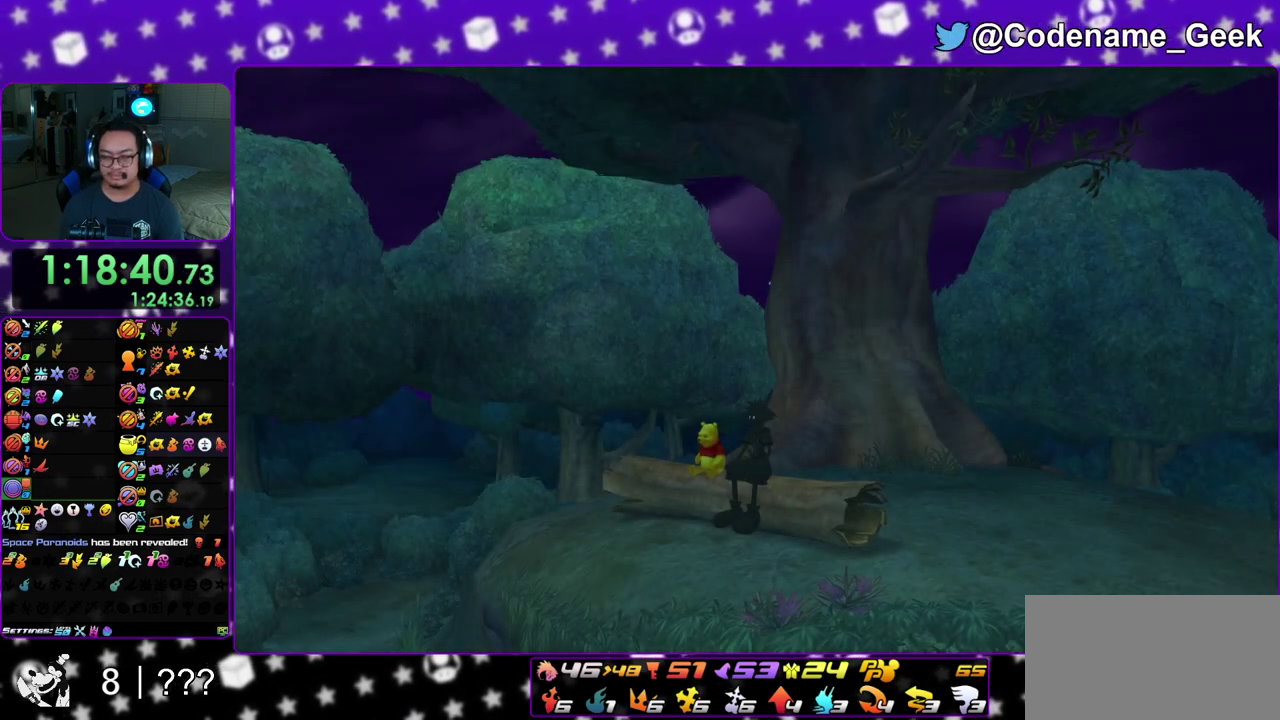
{"dt_ms": 400, "buttons": ["A", "B"], "left_stick": "down", "right_stick": "center", "events": [[317, "A", "down"], [383, "B", "down"]]}
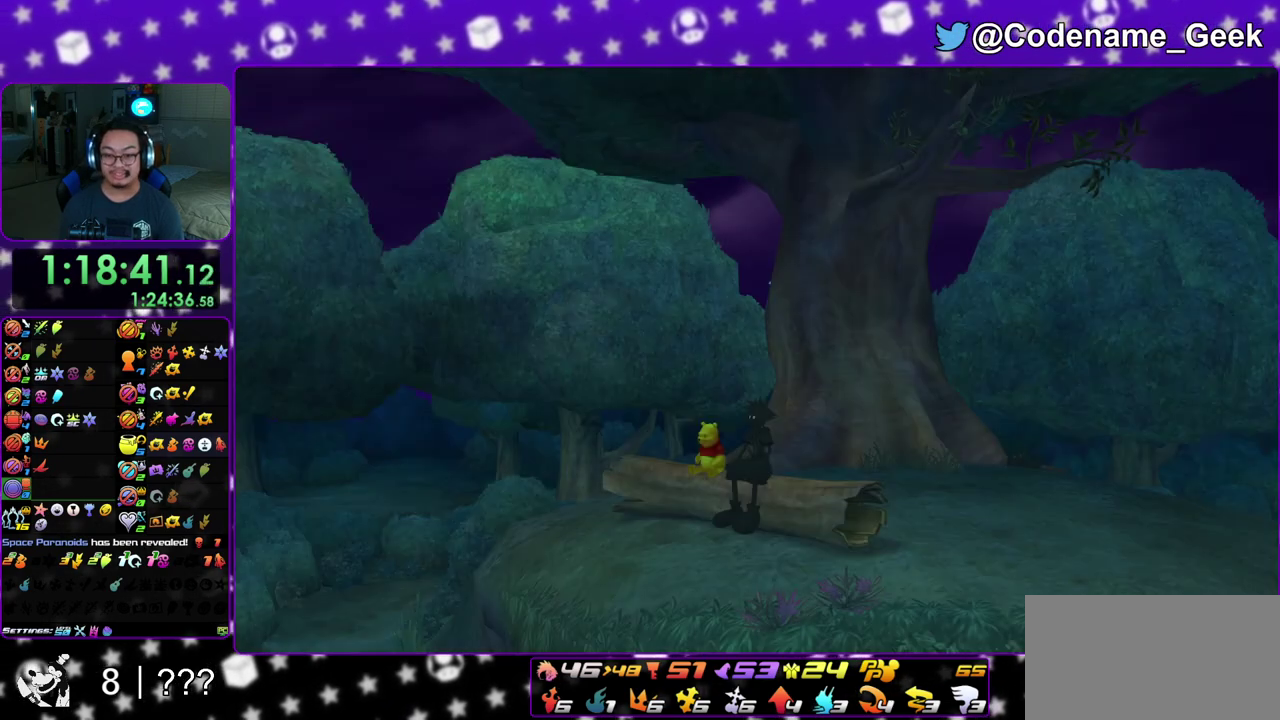
{"dt_ms": 700, "buttons": ["A"], "left_stick": "center", "right_stick": "center", "events": [[50, "B", "up"], [133, "A", "up"], [133, "left_stick", "center"], [150, "A", "down"], [250, "A", "up"], [283, "B", "down"], [350, "A", "down"], [383, "B", "up"], [433, "B", "down"], [450, "A", "up"], [533, "A", "down"], [550, "B", "up"], [583, "B", "down"], [600, "A", "up"], [650, "A", "down"], [683, "B", "up"]]}
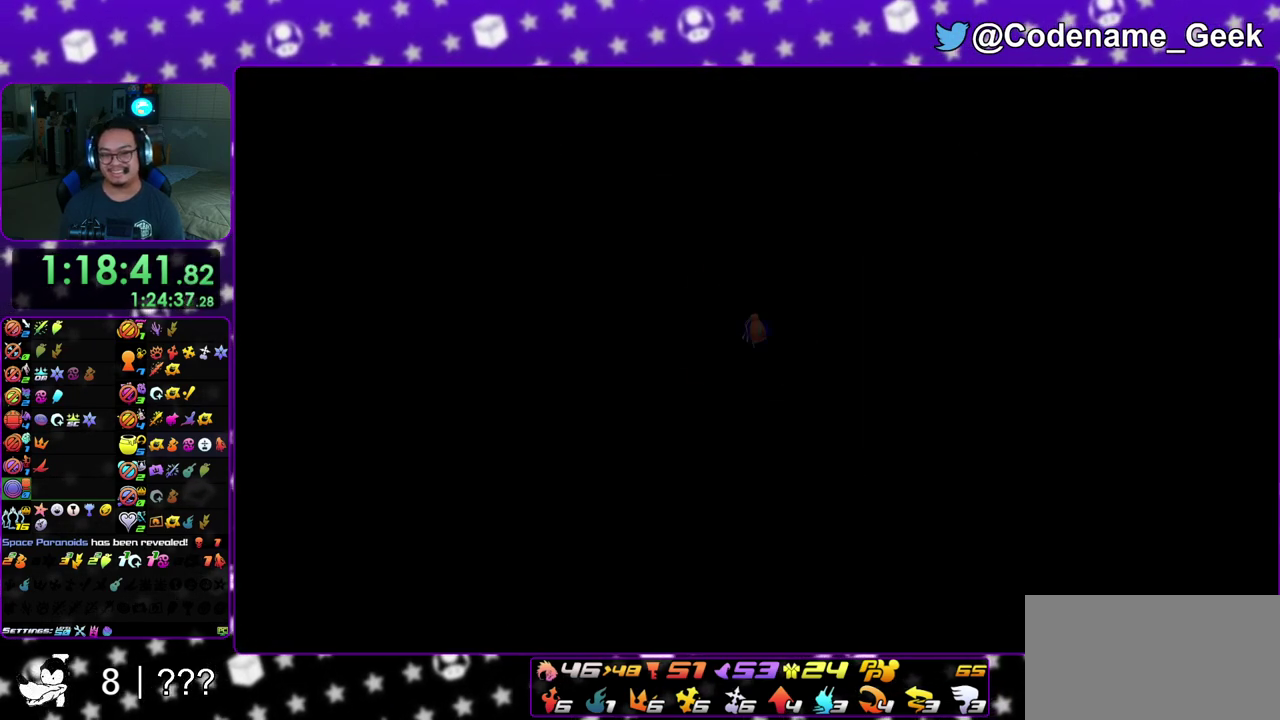
{"dt_ms": 300, "buttons": ["A"], "left_stick": "center", "right_stick": "center", "events": [[17, "B", "down"], [33, "A", "up"], [117, "A", "down"], [117, "B", "up"], [200, "A", "up"], [200, "B", "down"], [267, "A", "down"], [283, "B", "up"]]}
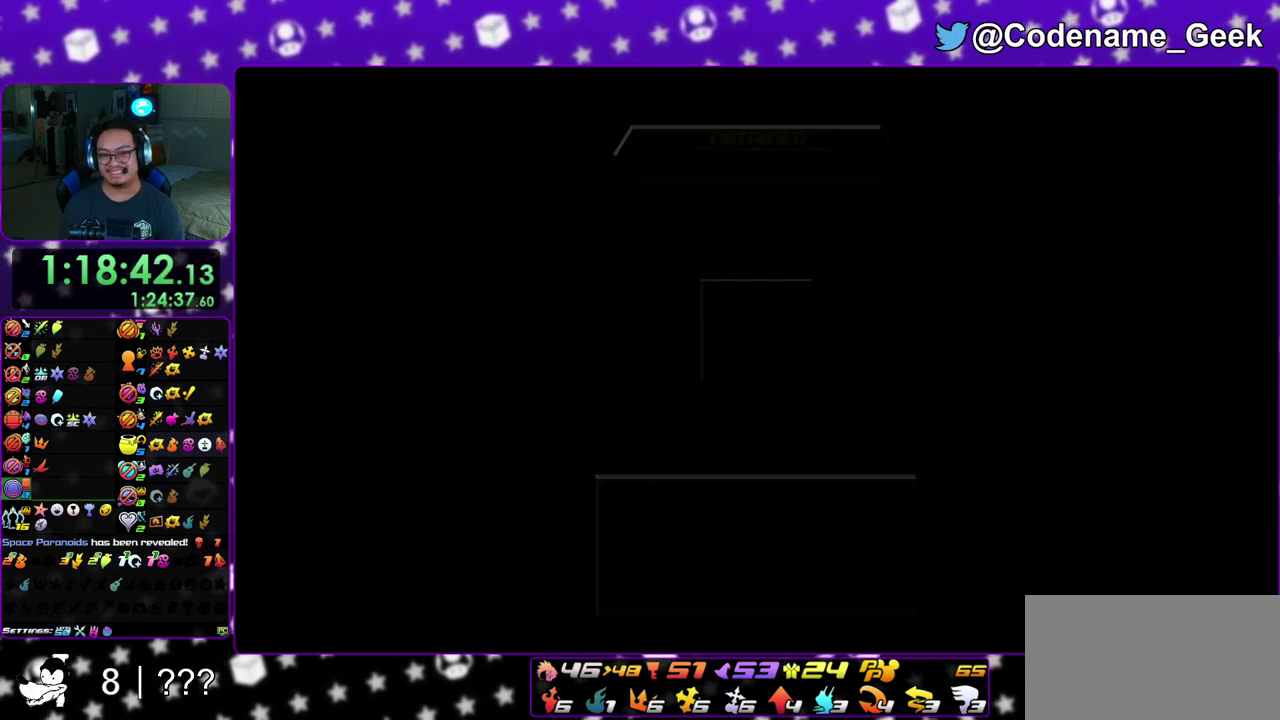
{"dt_ms": 500, "buttons": ["B"], "left_stick": "center", "right_stick": "center", "events": [[50, "A", "up"], [100, "A", "down"], [183, "A", "up"], [183, "B", "down"], [283, "A", "down"], [283, "B", "up"], [367, "B", "down"], [433, "B", "up"], [500, "A", "up"], [500, "B", "down"]]}
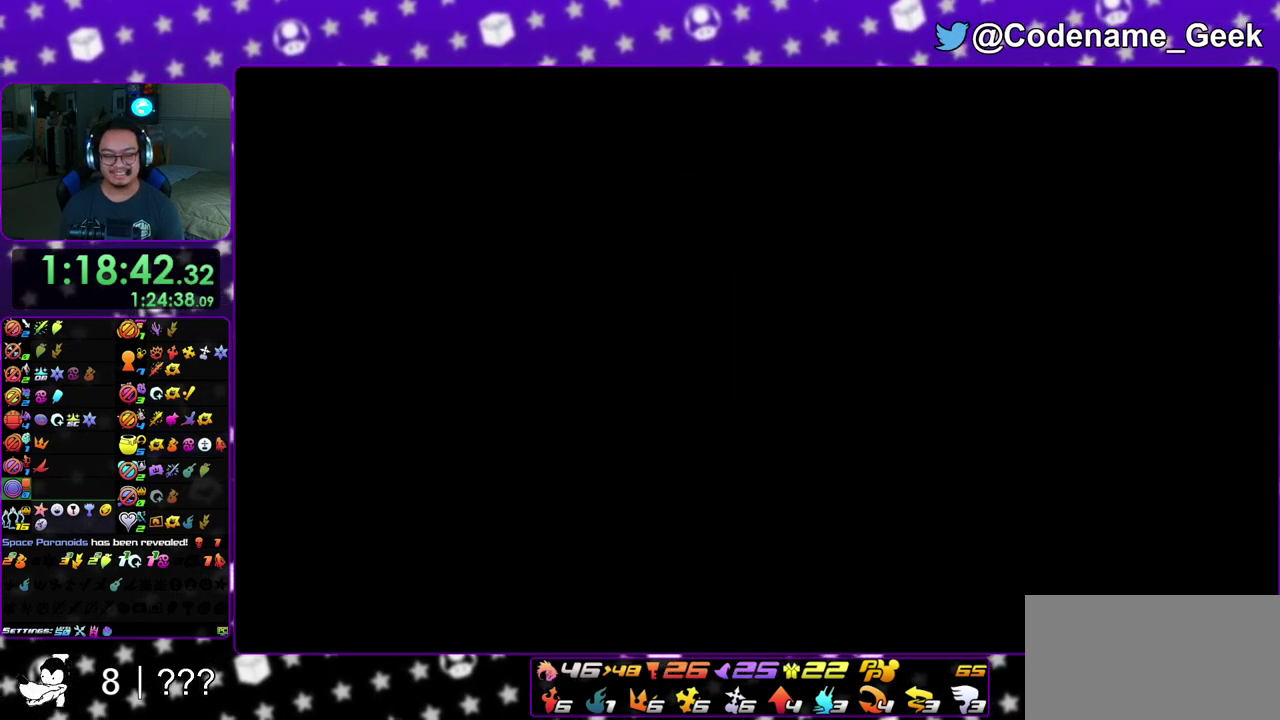
{"dt_ms": 600, "buttons": ["A"], "left_stick": "center", "right_stick": "center", "events": [[100, "A", "down"], [100, "B", "up"], [167, "A", "up"], [183, "B", "down"], [250, "A", "down"], [250, "B", "up"], [317, "A", "up"], [333, "B", "down"], [417, "B", "up"], [483, "A", "down"]]}
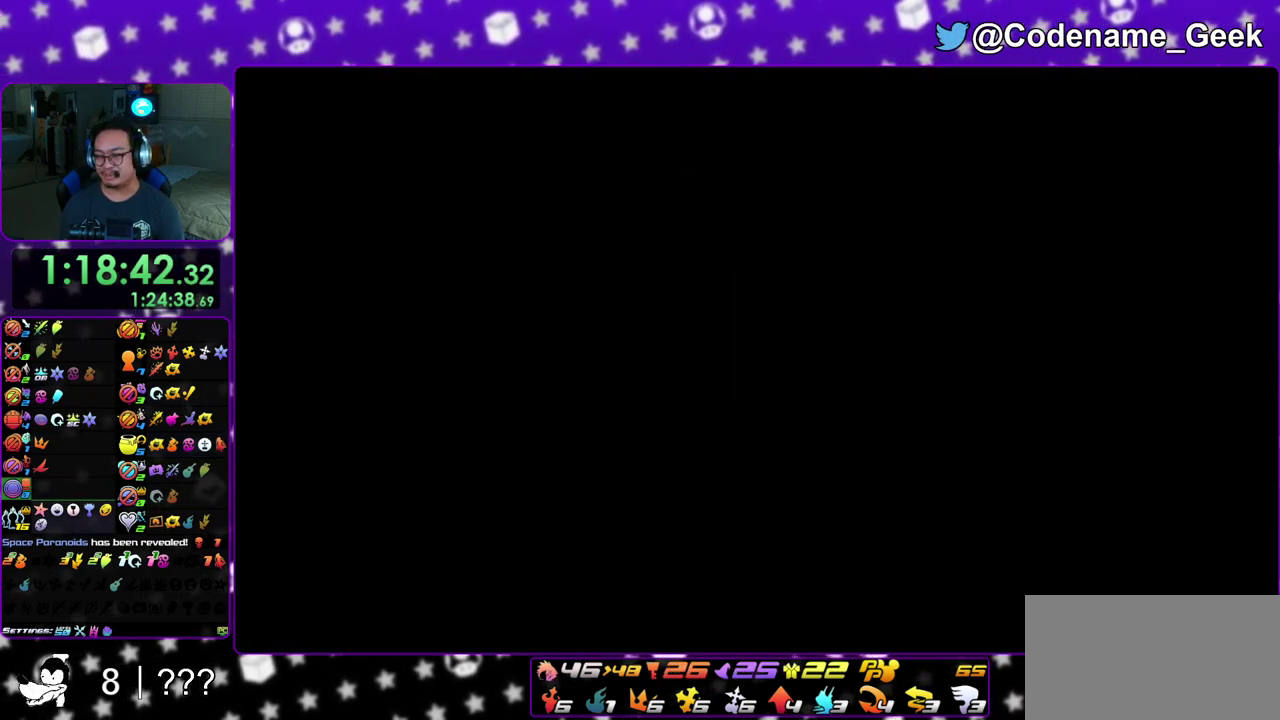
{"dt_ms": 400, "buttons": [], "left_stick": "up-right", "right_stick": "center", "events": [[17, "A", "up"], [17, "B", "down"], [83, "B", "up"], [300, "left_stick", "up-right"]]}
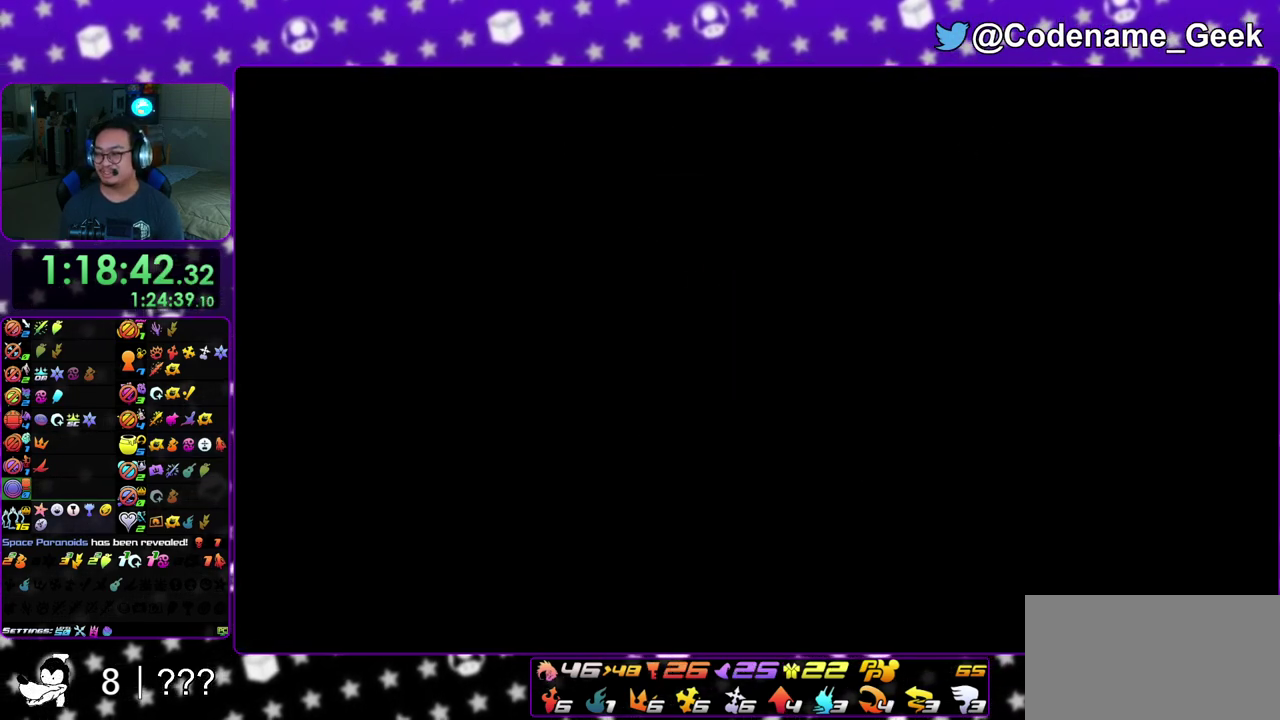
{"dt_ms": 600, "buttons": ["B"], "left_stick": "up-right", "right_stick": "center", "events": [[467, "B", "down"], [550, "B", "up"], [600, "B", "down"]]}
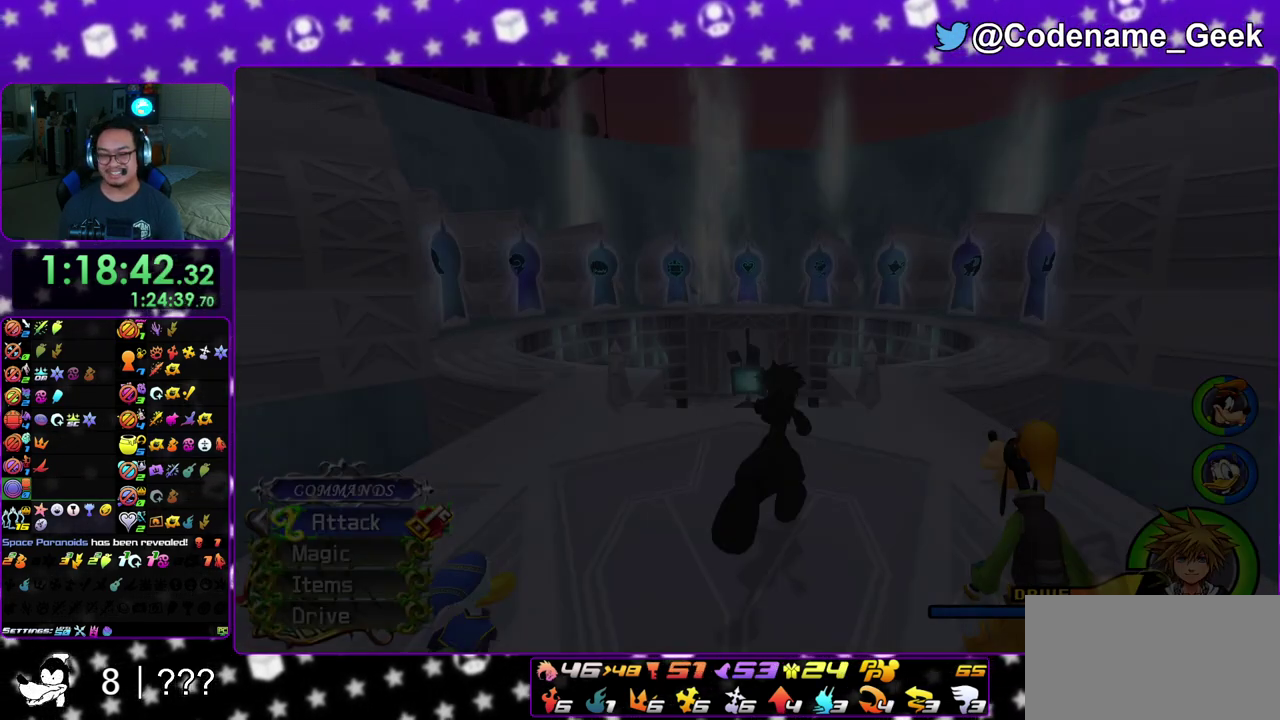
{"dt_ms": 400, "buttons": ["Y"], "left_stick": "up-right", "right_stick": "center", "events": [[83, "B", "up"], [167, "B", "down"], [267, "B", "up"], [333, "Y", "down"]]}
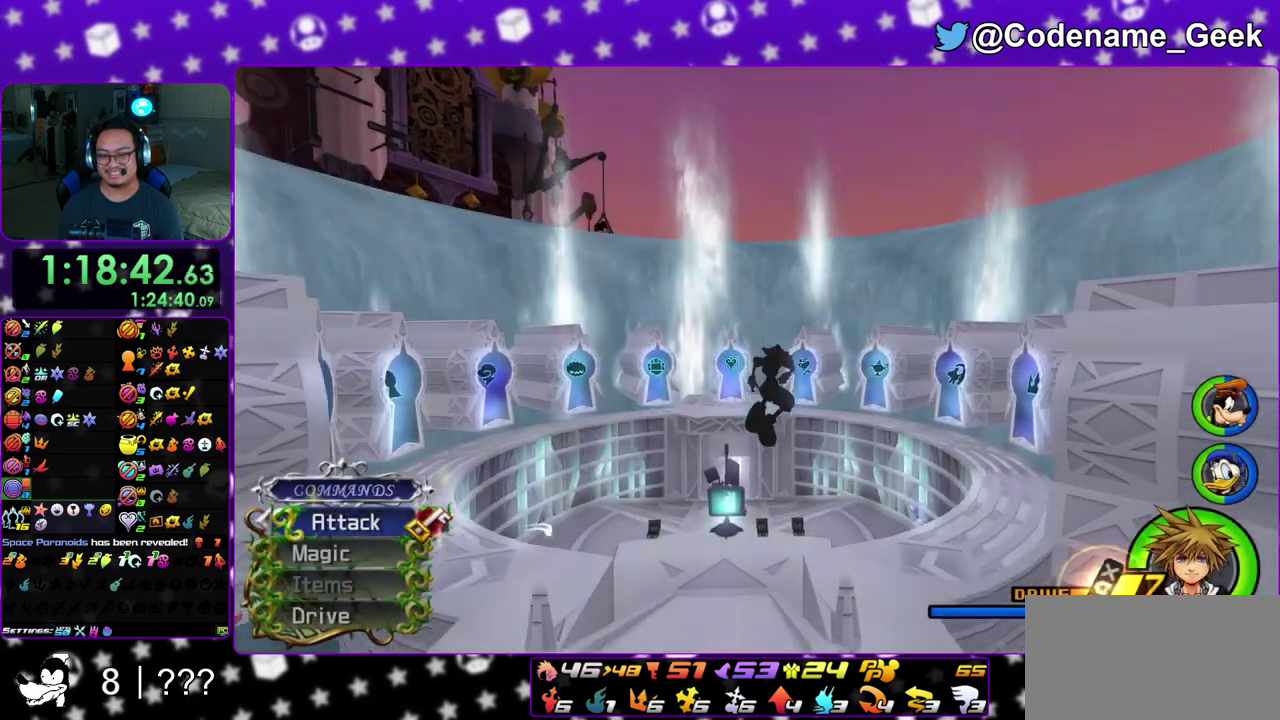
{"dt_ms": 500, "buttons": [], "left_stick": "up-right", "right_stick": "center", "events": [[50, "right_stick", "down-right"], [117, "right_stick", "right"], [183, "right_stick", "center"], [433, "Y", "up"]]}
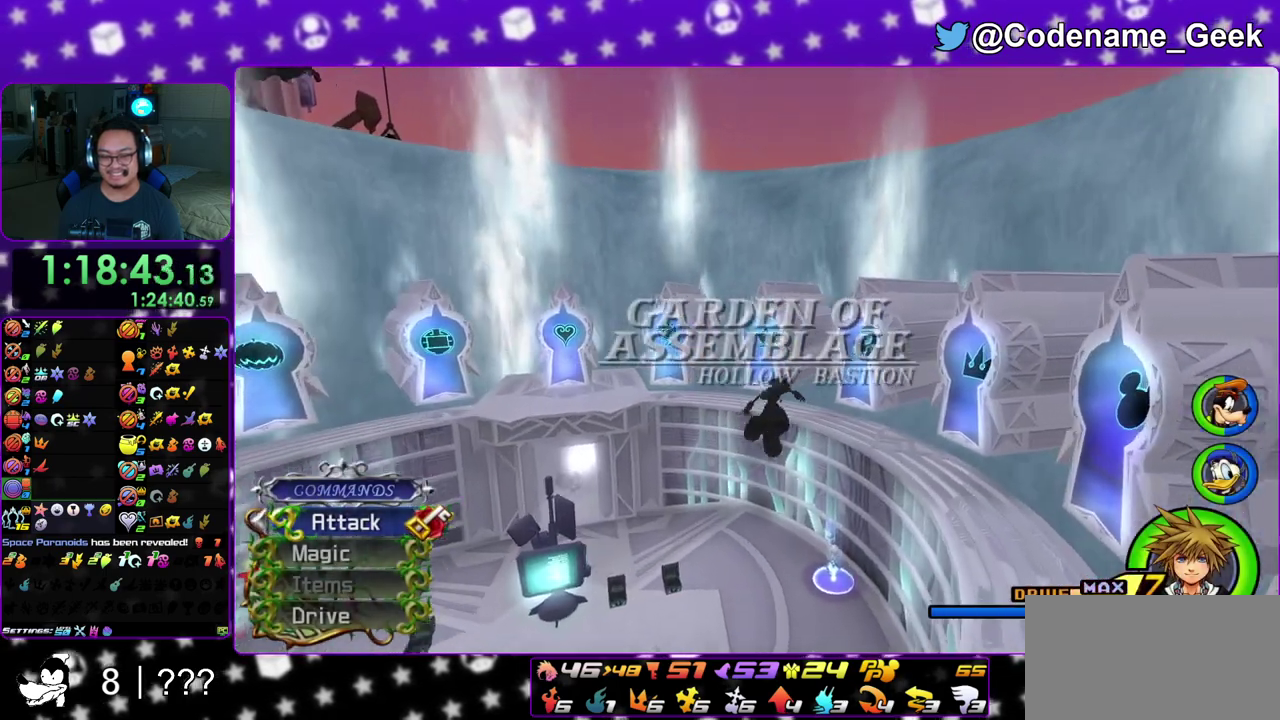
{"dt_ms": 500, "buttons": [], "left_stick": "up-right", "right_stick": "center", "events": [[17, "left_stick", "up"], [100, "left_stick", "up-left"], [433, "left_stick", "up-right"]]}
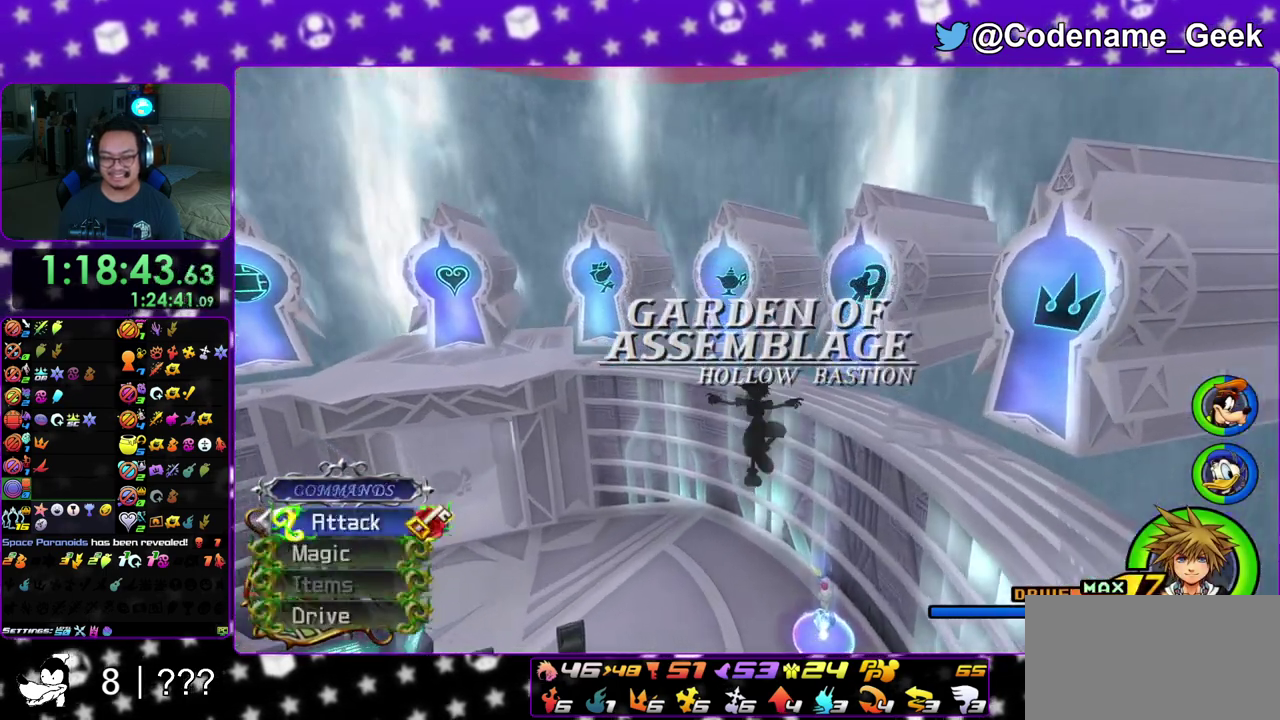
{"dt_ms": 400, "buttons": [], "left_stick": "right", "right_stick": "center", "events": [[100, "left_stick", "up-left"], [150, "left_stick", "left"], [217, "left_stick", "center"], [267, "left_stick", "right"]]}
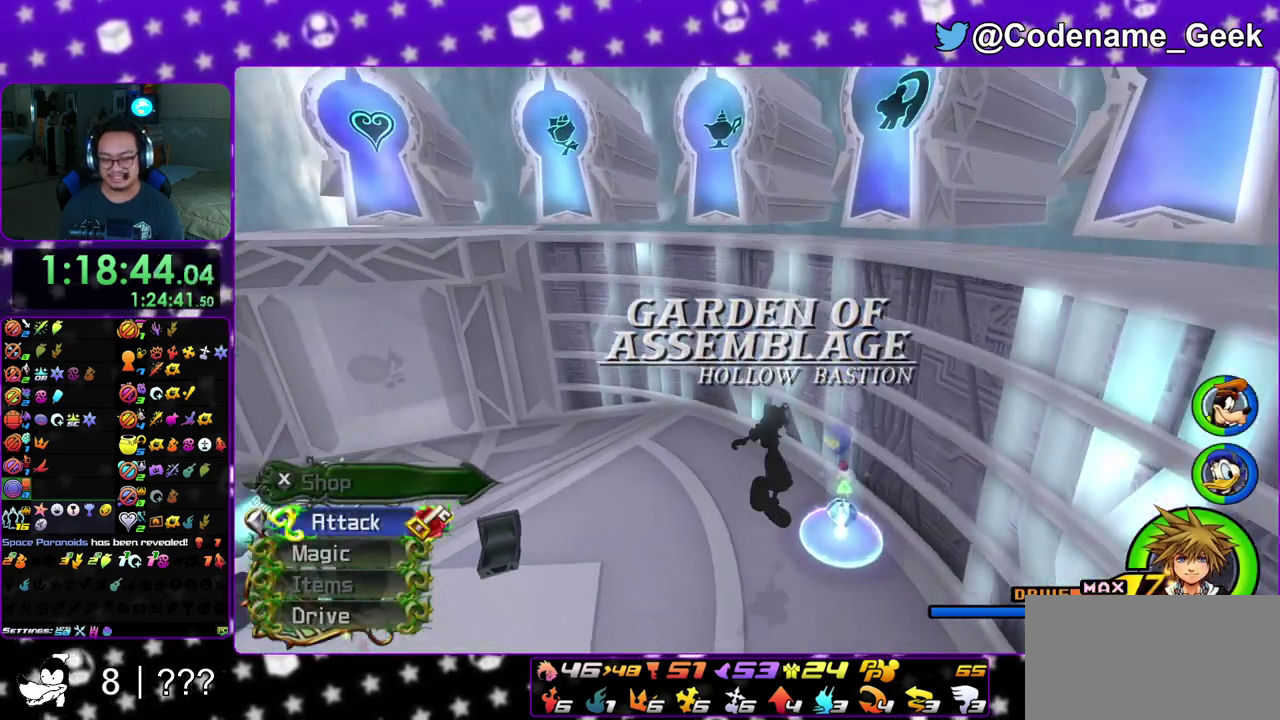
{"dt_ms": 600, "buttons": ["X"], "left_stick": "center", "right_stick": "center", "events": [[83, "left_stick", "up-right"], [200, "right_stick", "down"], [400, "X", "down"], [417, "right_stick", "center"], [467, "left_stick", "center"]]}
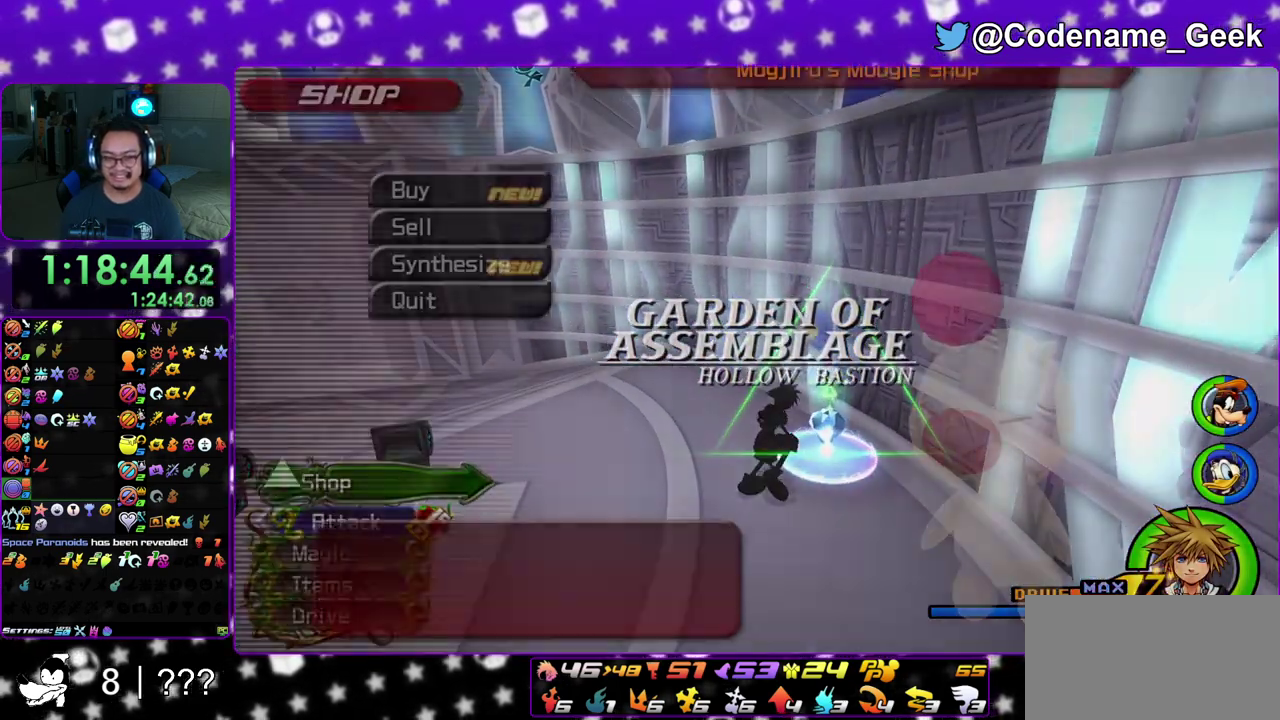
{"dt_ms": 300, "buttons": [], "left_stick": "center", "right_stick": "center", "events": [[33, "X", "up"], [100, "A", "down"], [233, "A", "up"]]}
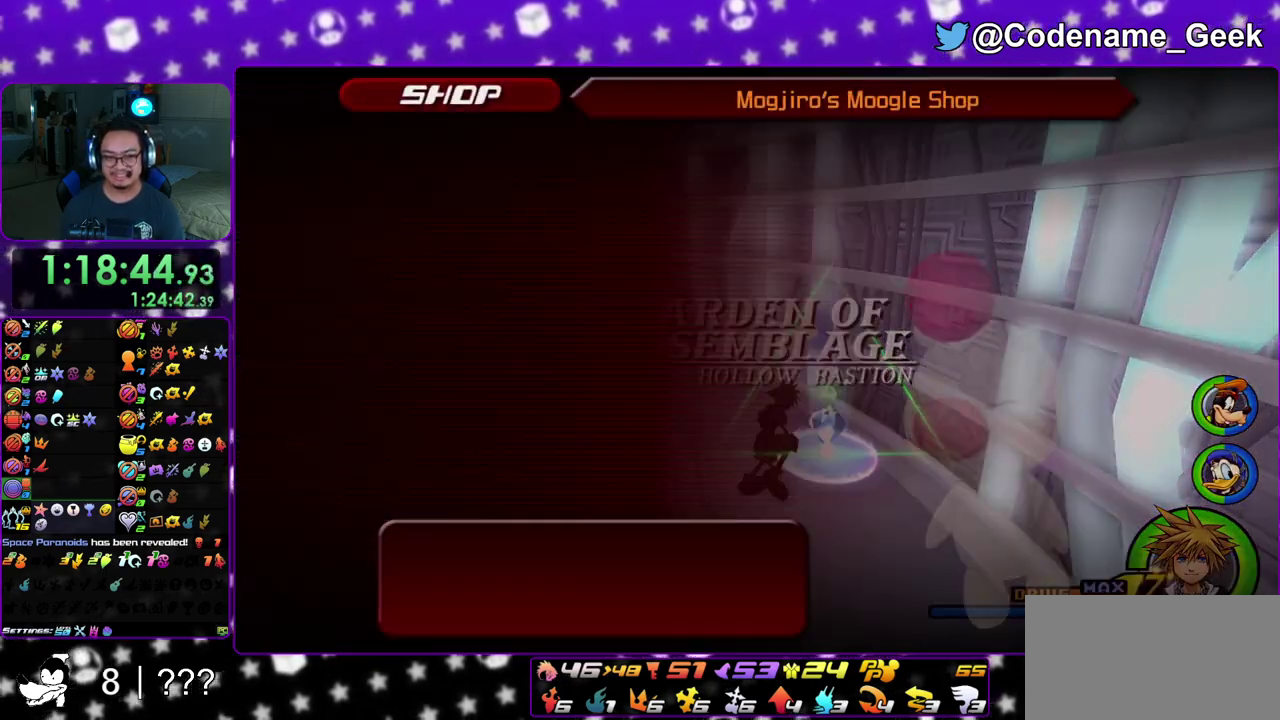
{"dt_ms": 700, "buttons": ["DPAD_RIGHT"], "left_stick": "center", "right_stick": "center", "events": [[233, "DPAD_DOWN", "down"], [300, "A", "down"], [317, "DPAD_DOWN", "up"], [483, "A", "up"], [600, "DPAD_RIGHT", "down"]]}
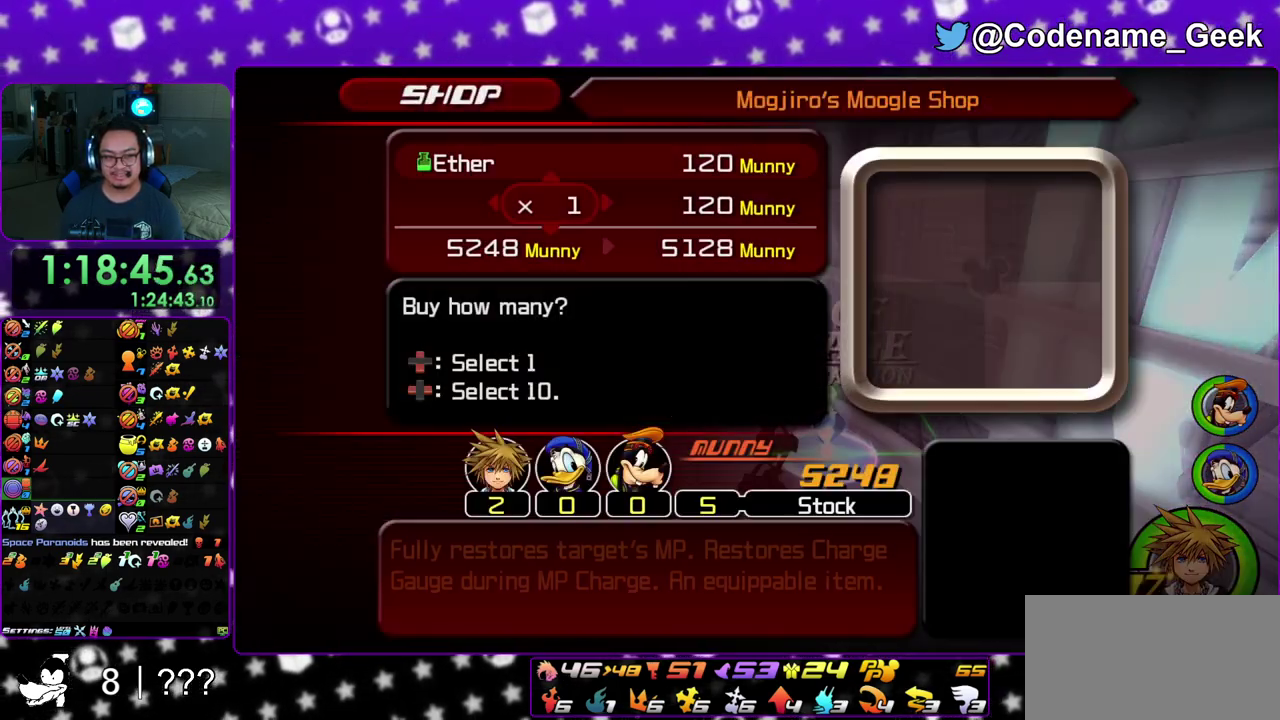
{"dt_ms": 300, "buttons": ["DPAD_RIGHT"], "left_stick": "center", "right_stick": "center", "events": []}
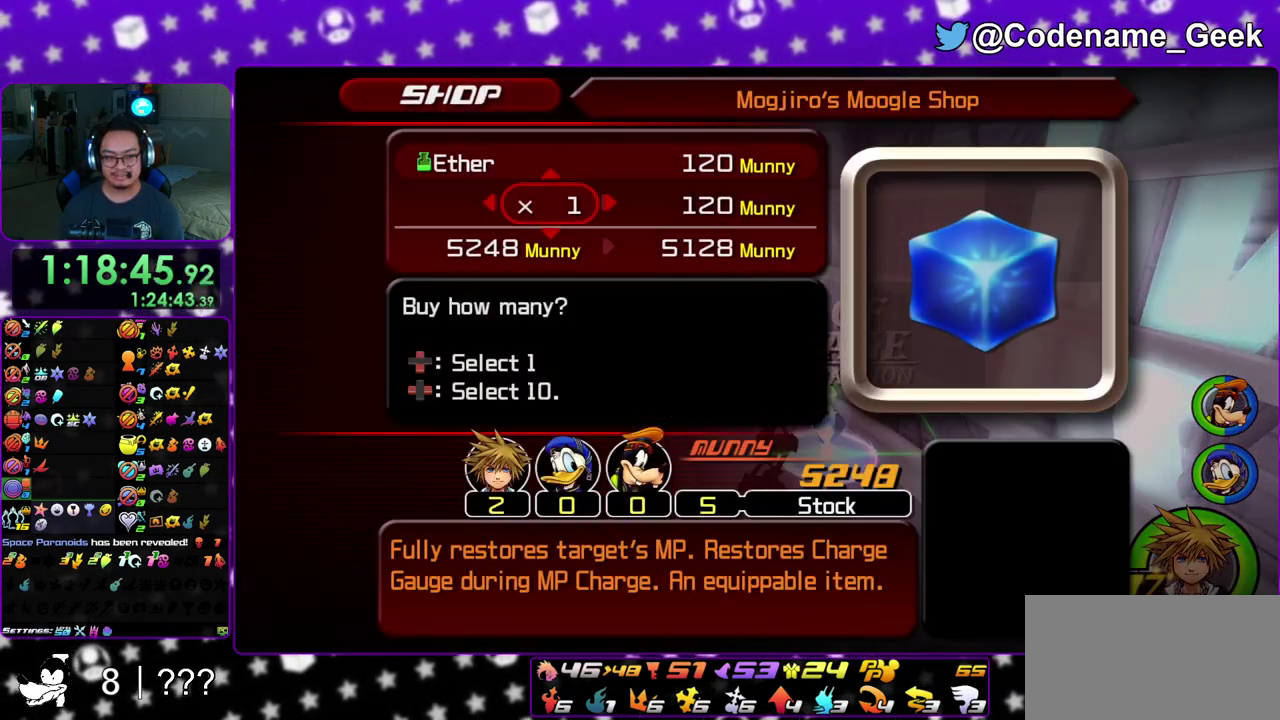
{"dt_ms": 700, "buttons": [], "left_stick": "center", "right_stick": "center", "events": [[467, "A", "down"], [550, "DPAD_RIGHT", "up"], [583, "A", "up"]]}